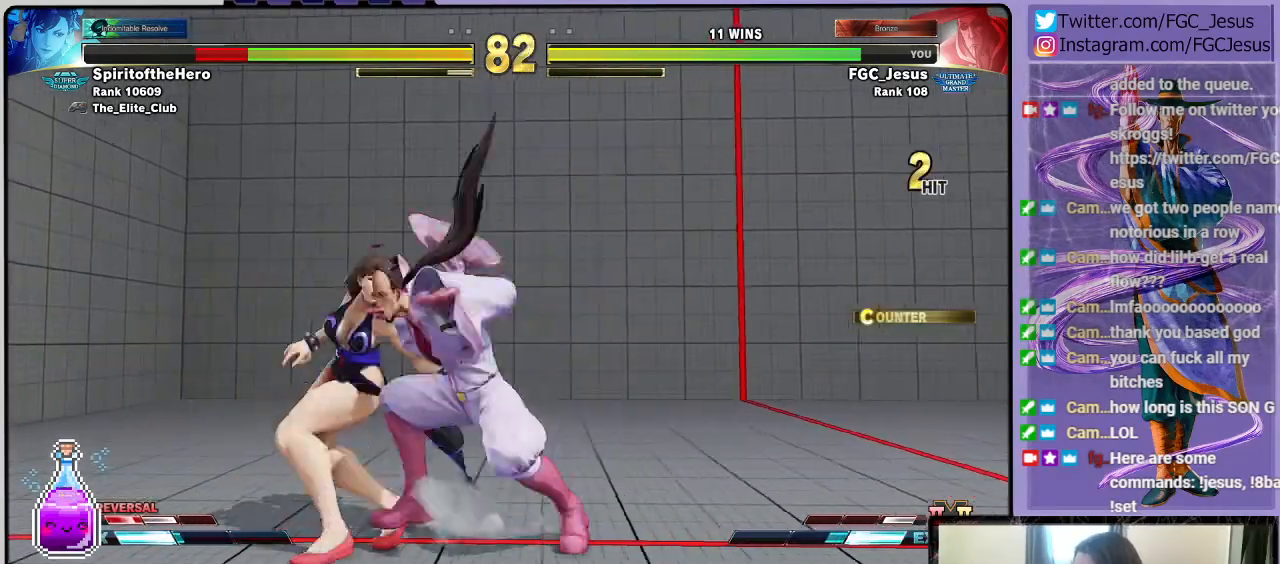
Gameplay with a controller (PlayStation layout); each line is a JSON object with the inputs held at the frame after it. "events" lists button and stick changes between this image and that frame as [ms after this image, input, new state], when the widget could be followed in between.
{"buttons": [], "left_stick": "center", "right_stick": "center", "events": [[267, "DPAD_DOWN", "up"], [334, "DPAD_RIGHT", "up"]]}
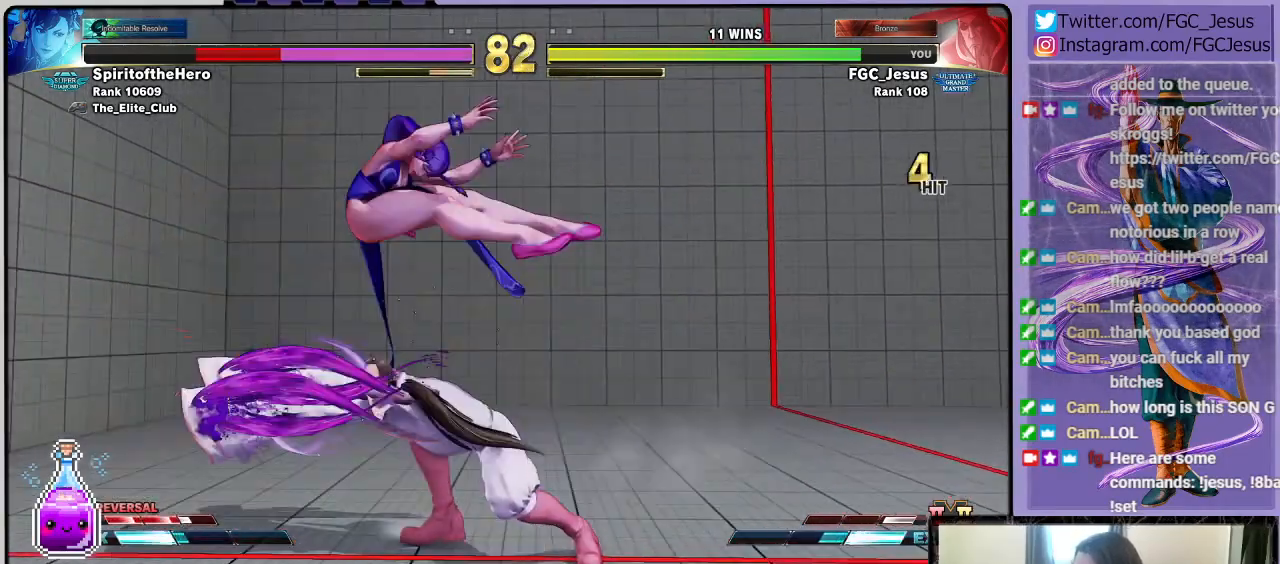
{"buttons": ["DPAD_DOWN", "DPAD_RIGHT"], "left_stick": "center", "right_stick": "center", "events": [[67, "DPAD_LEFT", "down"], [100, "DPAD_DOWN", "down"], [133, "DPAD_LEFT", "up"], [200, "DPAD_LEFT", "down"], [233, "DPAD_DOWN", "up"], [267, "CROSS", "down"], [334, "DPAD_LEFT", "up"], [367, "DPAD_RIGHT", "down"], [400, "CROSS", "up"], [400, "DPAD_DOWN", "down"]]}
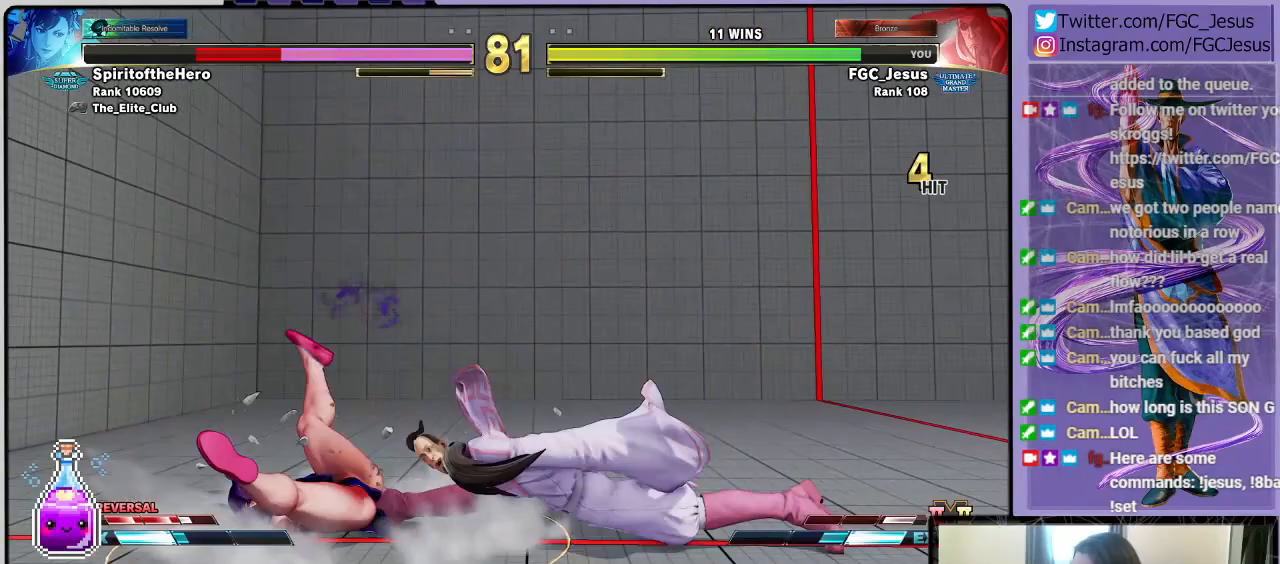
{"buttons": ["CROSS", "SQUARE", "DPAD_DOWN", "DPAD_RIGHT"], "left_stick": "center", "right_stick": "center", "events": [[467, "CROSS", "down"], [467, "SQUARE", "down"]]}
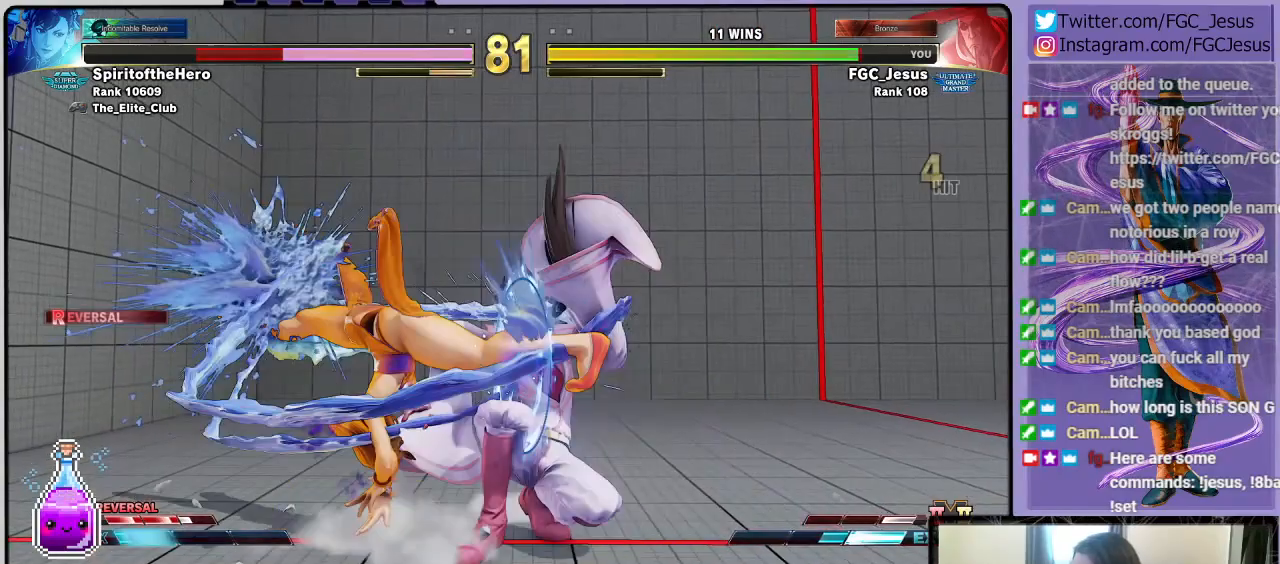
{"buttons": ["DPAD_RIGHT"], "left_stick": "center", "right_stick": "center", "events": [[267, "CROSS", "up"], [267, "SQUARE", "up"], [400, "DPAD_DOWN", "up"]]}
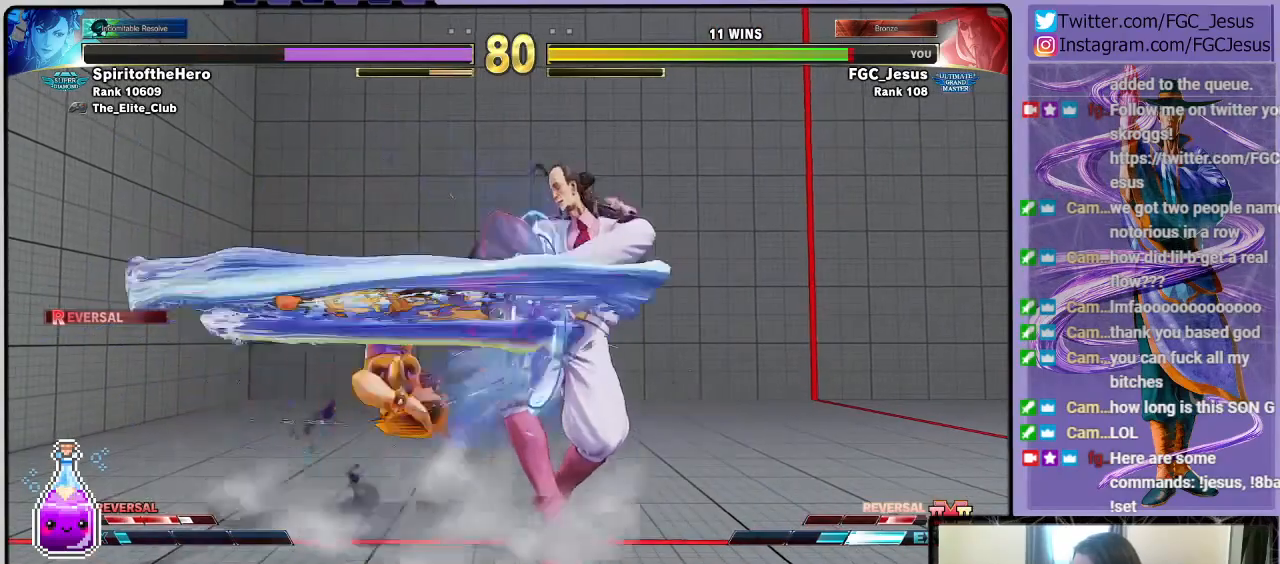
{"buttons": ["CROSS", "DPAD_LEFT"], "left_stick": "center", "right_stick": "center", "events": [[67, "DPAD_RIGHT", "up"], [267, "R1", "down"], [301, "DPAD_LEFT", "down"], [334, "R1", "up"], [367, "DPAD_DOWN", "down"], [367, "DPAD_LEFT", "up"], [401, "CROSS", "down"], [434, "DPAD_LEFT", "down"], [467, "CROSS", "up"], [467, "DPAD_DOWN", "up"], [501, "CROSS", "down"]]}
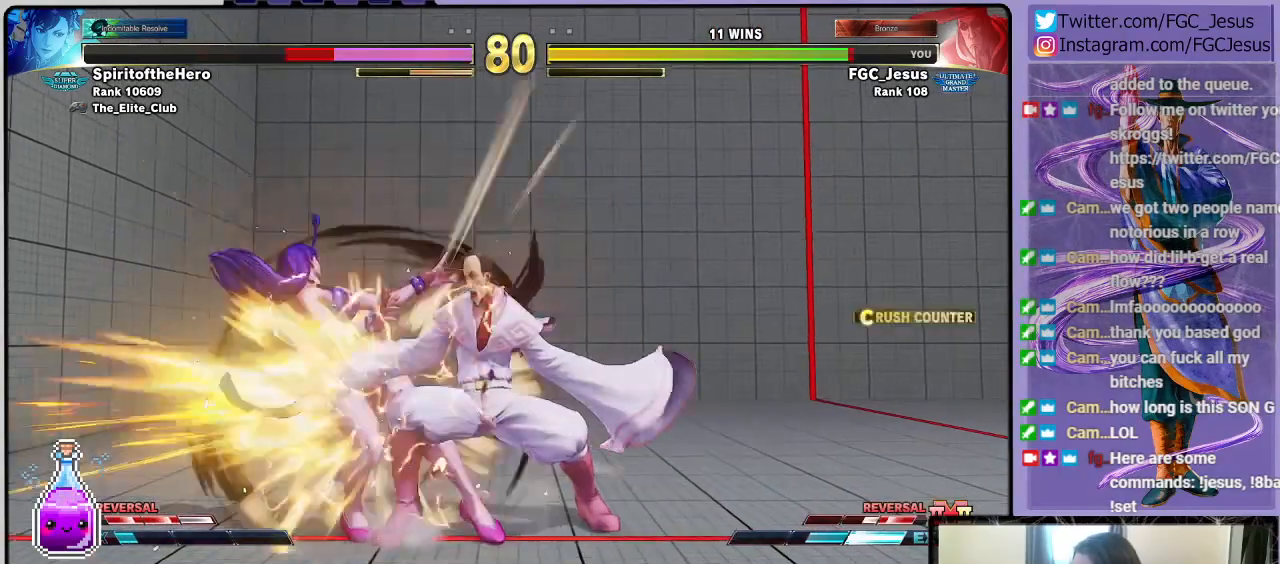
{"buttons": ["DPAD_RIGHT"], "left_stick": "center", "right_stick": "center", "events": [[33, "DPAD_UP", "down"], [67, "CROSS", "up"], [67, "DPAD_LEFT", "up"], [67, "DPAD_RIGHT", "down"], [67, "DPAD_UP", "up"]]}
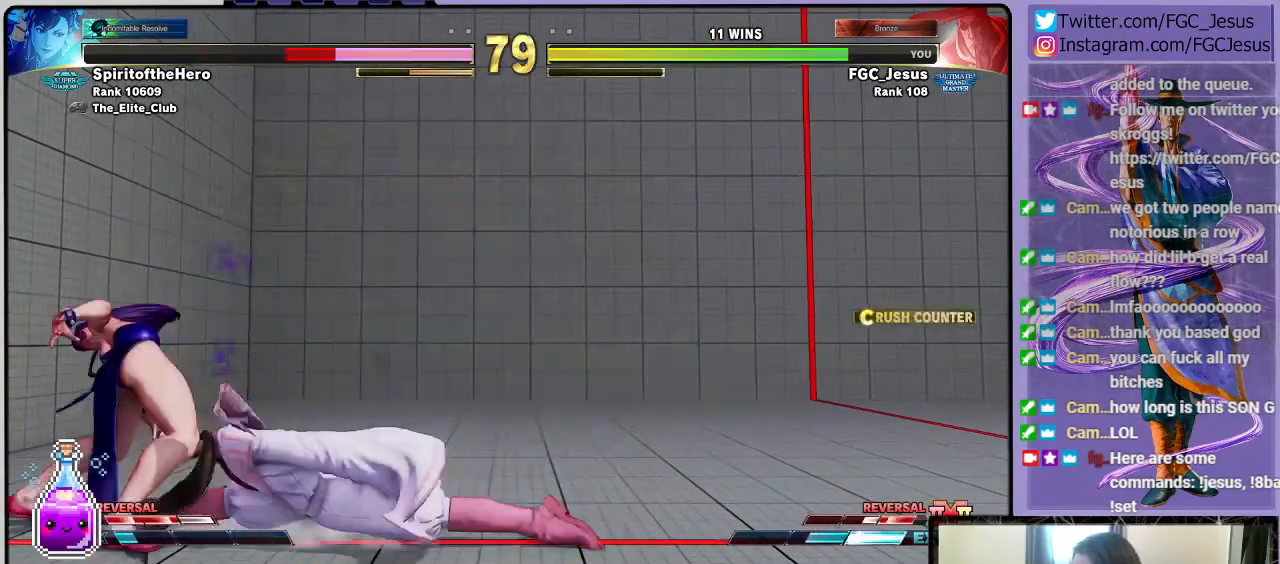
{"buttons": ["DPAD_DOWN", "DPAD_RIGHT"], "left_stick": "center", "right_stick": "center", "events": [[134, "R1", "down"], [234, "R1", "up"], [267, "DPAD_LEFT", "down"], [267, "DPAD_RIGHT", "up"], [301, "CIRCLE", "down"], [301, "R2", "down"], [334, "DPAD_DOWN", "down"], [334, "DPAD_LEFT", "up"], [334, "DPAD_RIGHT", "down"], [367, "CIRCLE", "up"], [367, "R2", "up"]]}
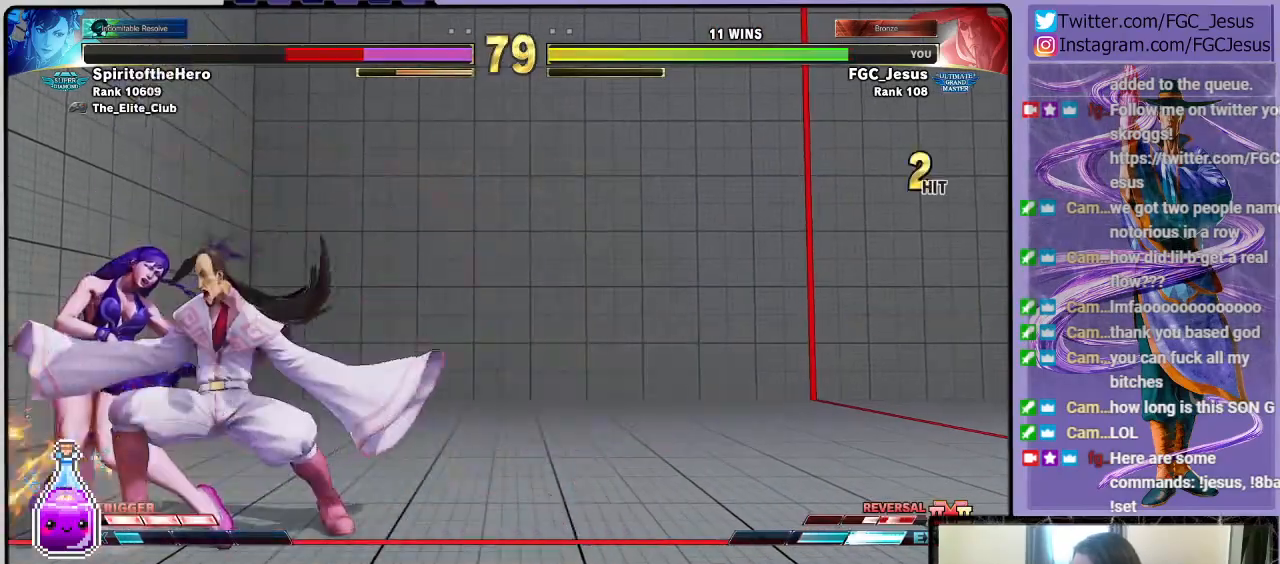
{"buttons": ["DPAD_DOWN", "DPAD_RIGHT"], "left_stick": "center", "right_stick": "center", "events": []}
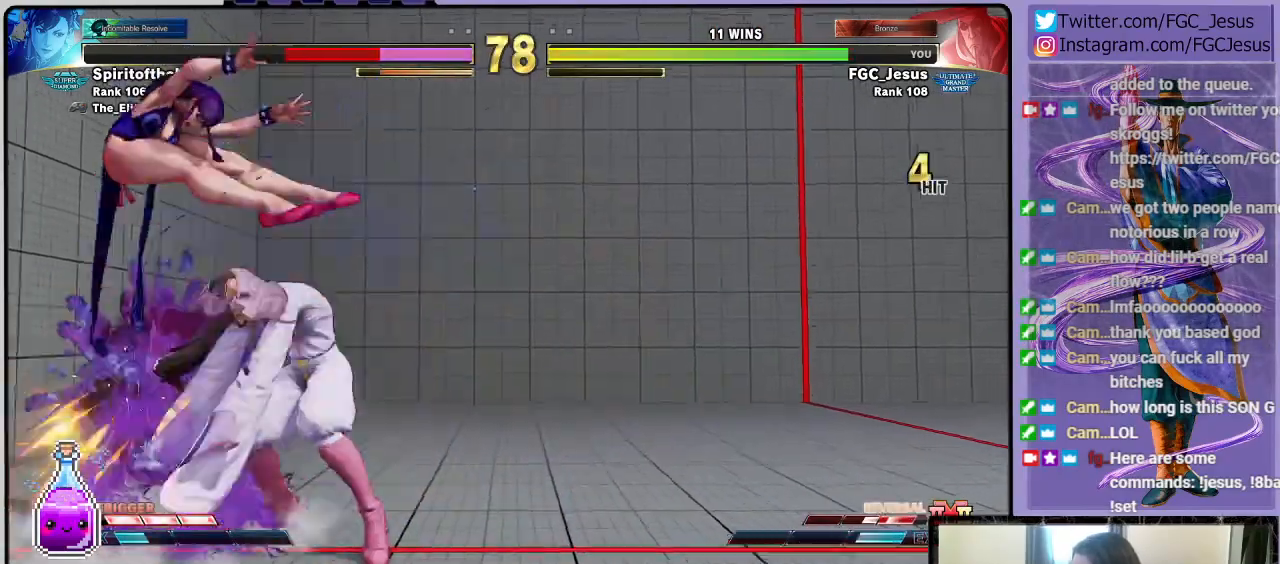
{"buttons": ["CIRCLE", "DPAD_DOWN", "DPAD_RIGHT"], "left_stick": "center", "right_stick": "center", "events": [[434, "CIRCLE", "down"]]}
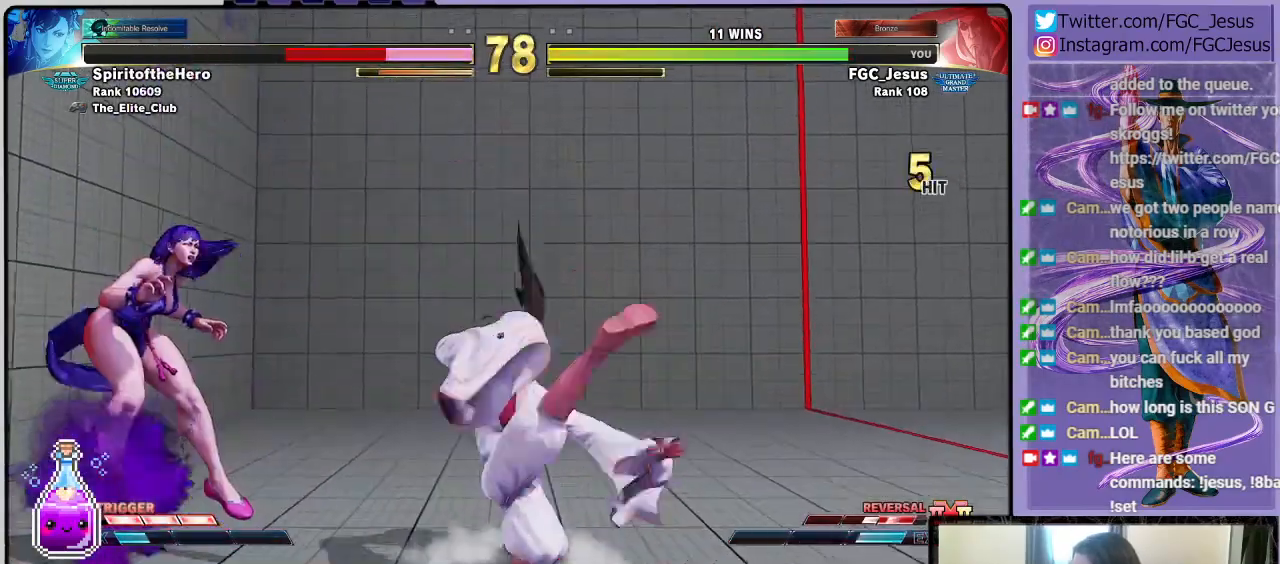
{"buttons": ["CIRCLE", "DPAD_LEFT"], "left_stick": "center", "right_stick": "center", "events": [[33, "CIRCLE", "up"], [333, "DPAD_DOWN", "up"], [333, "DPAD_LEFT", "down"], [333, "DPAD_RIGHT", "up"], [367, "CIRCLE", "down"]]}
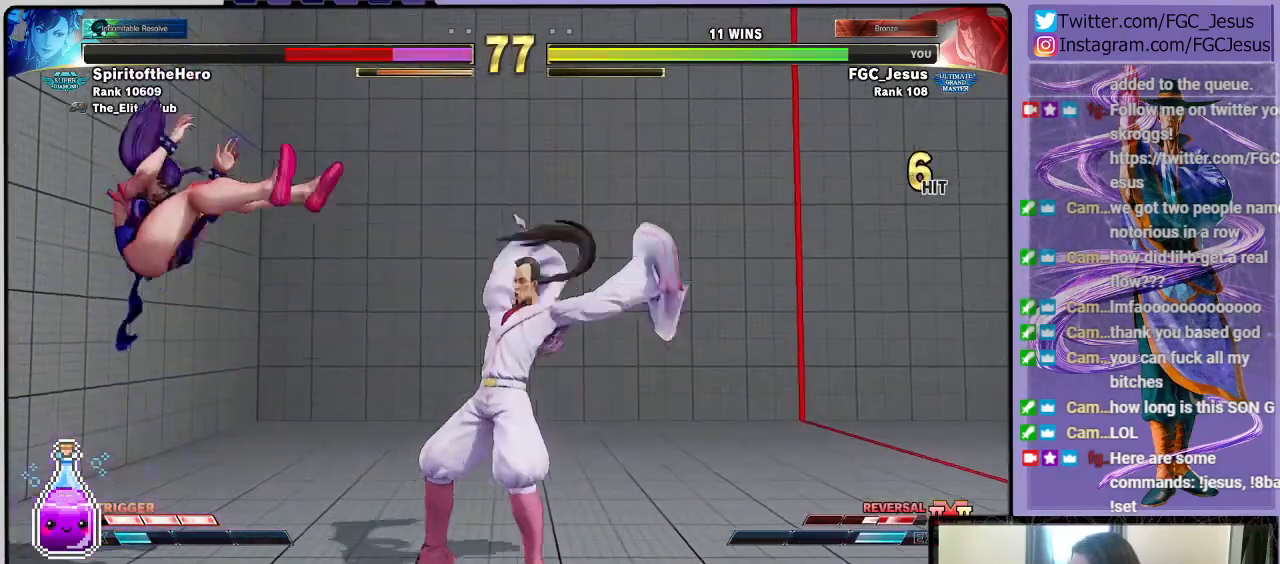
{"buttons": [], "left_stick": "center", "right_stick": "center", "events": [[201, "DPAD_LEFT", "up"], [267, "CIRCLE", "up"]]}
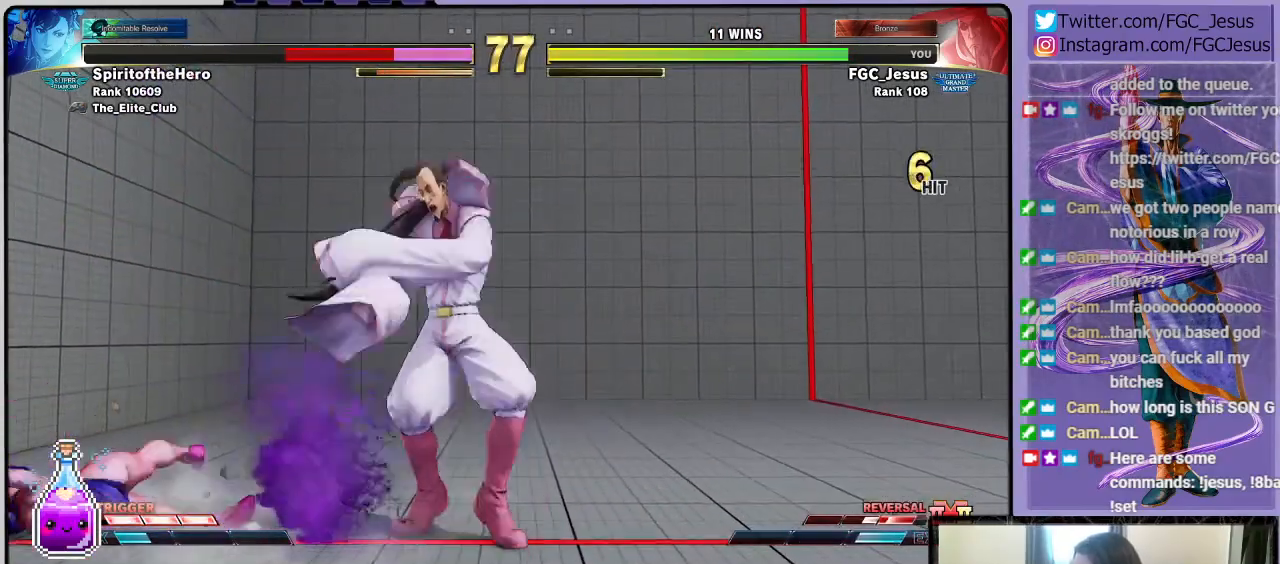
{"buttons": ["DPAD_DOWN", "DPAD_LEFT"], "left_stick": "center", "right_stick": "center", "events": [[100, "DPAD_LEFT", "down"], [133, "TRIANGLE", "down"], [167, "DPAD_DOWN", "down"], [200, "DPAD_LEFT", "up"], [200, "TRIANGLE", "up"], [233, "DPAD_LEFT", "down"], [267, "DPAD_DOWN", "up"], [300, "R2", "down"], [400, "DPAD_DOWN", "down"], [400, "R2", "up"]]}
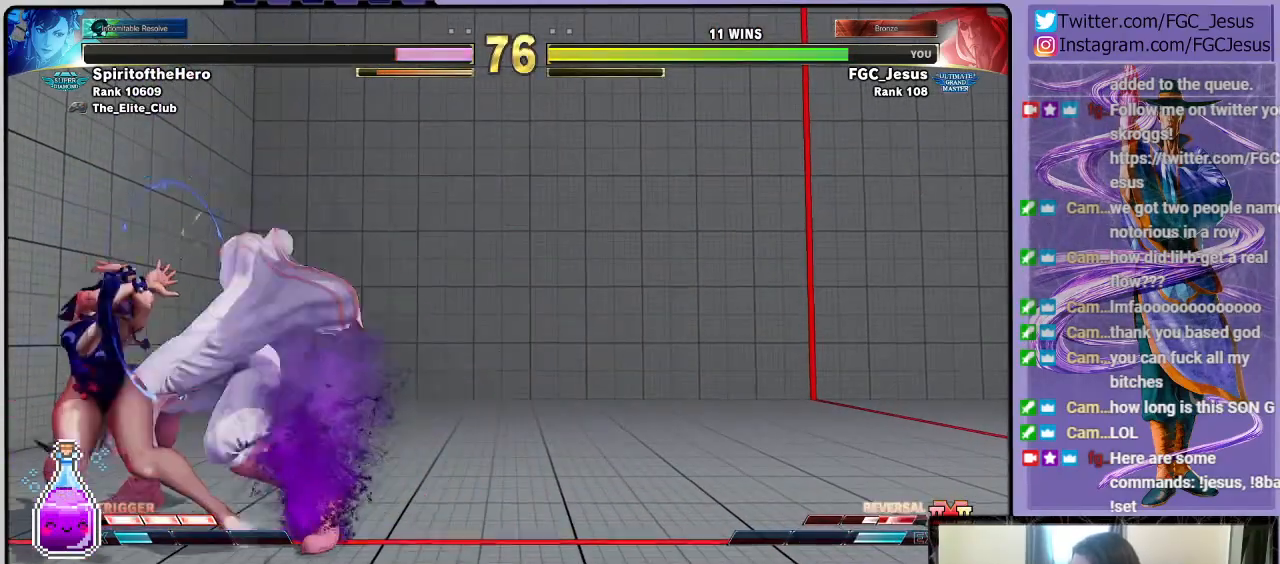
{"buttons": ["CIRCLE", "DPAD_DOWN", "DPAD_LEFT"], "left_stick": "center", "right_stick": "center", "events": [[301, "L1", "down"], [467, "L1", "up"], [501, "CIRCLE", "down"]]}
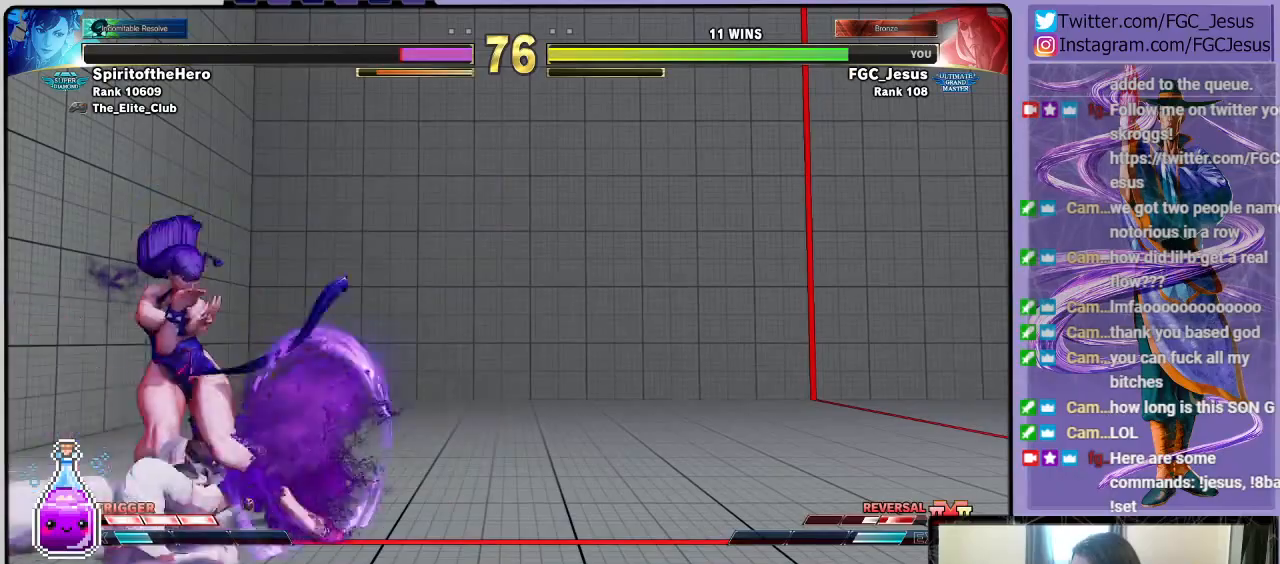
{"buttons": ["DPAD_DOWN", "DPAD_LEFT"], "left_stick": "center", "right_stick": "center", "events": [[167, "CIRCLE", "up"], [167, "DPAD_DOWN", "up"], [500, "DPAD_DOWN", "down"]]}
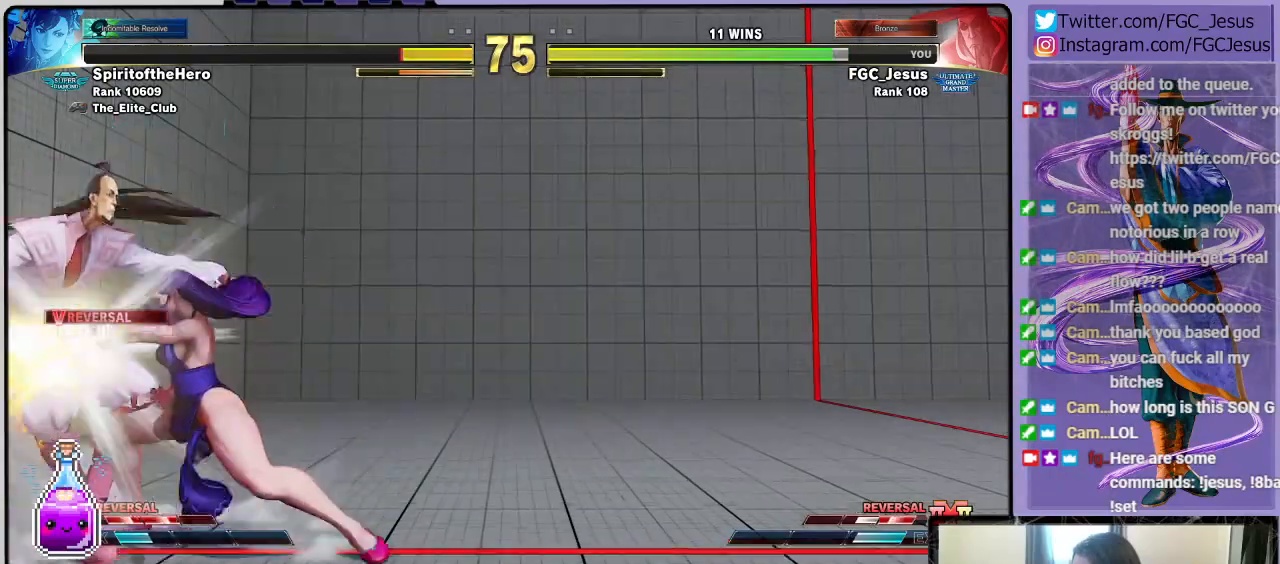
{"buttons": ["DPAD_LEFT"], "left_stick": "center", "right_stick": "center", "events": [[434, "DPAD_DOWN", "up"]]}
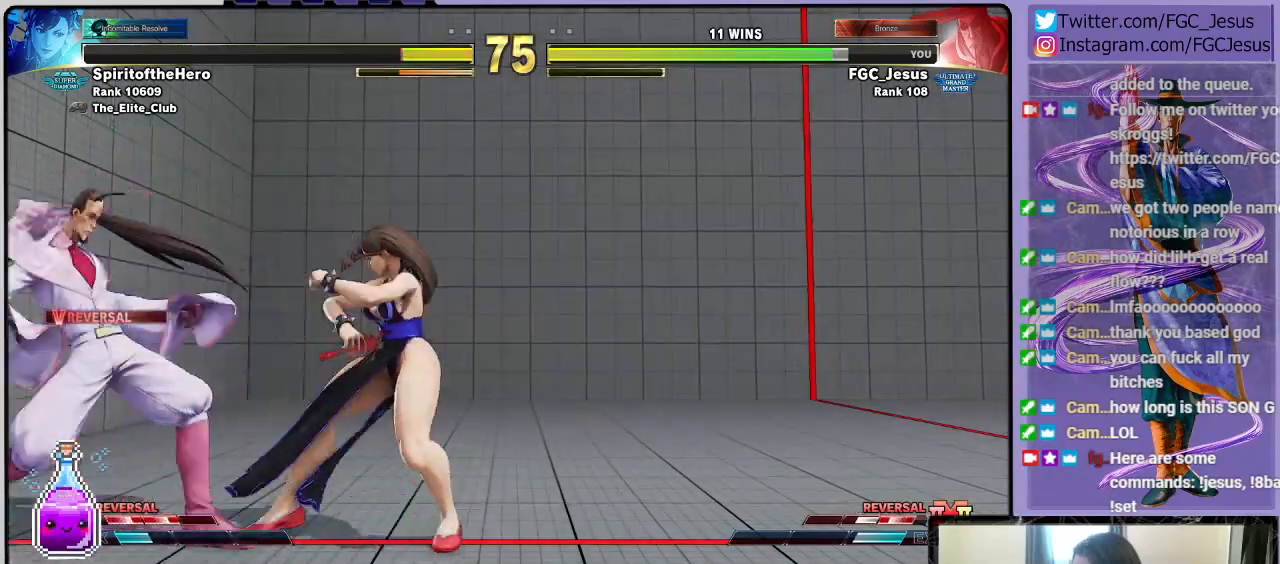
{"buttons": ["DPAD_DOWN", "DPAD_LEFT"], "left_stick": "center", "right_stick": "center", "events": [[133, "CIRCLE", "down"], [133, "TRIANGLE", "down"], [200, "DPAD_DOWN", "down"], [267, "CIRCLE", "up"], [267, "TRIANGLE", "up"]]}
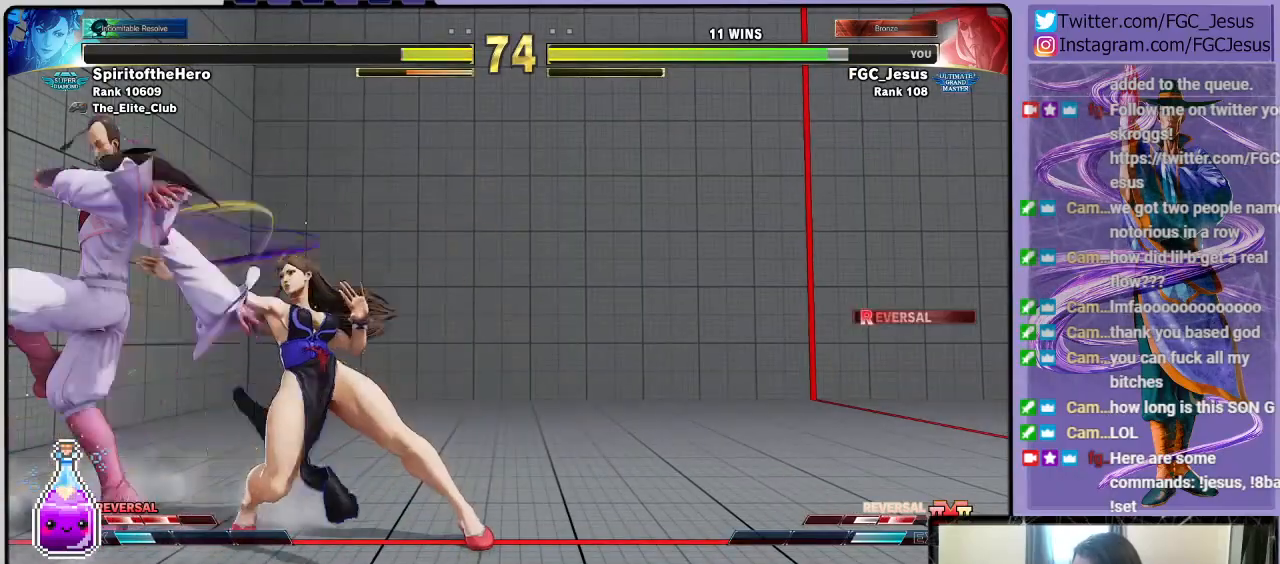
{"buttons": [], "left_stick": "center", "right_stick": "center", "events": [[234, "DPAD_LEFT", "up"], [267, "DPAD_DOWN", "up"]]}
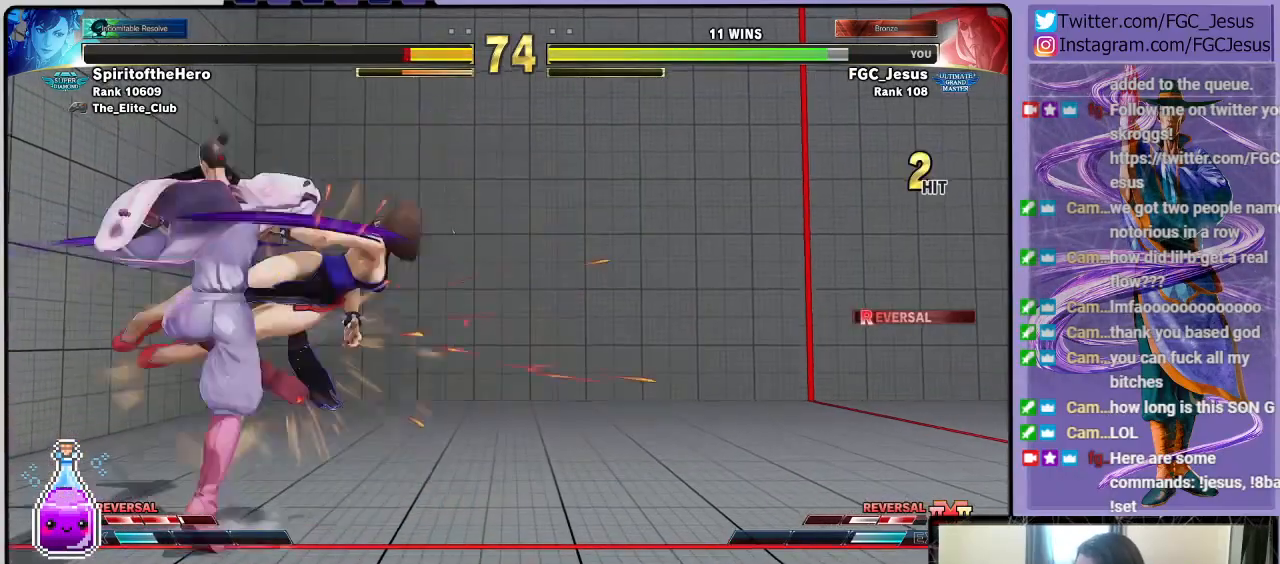
{"buttons": [], "left_stick": "center", "right_stick": "center", "events": []}
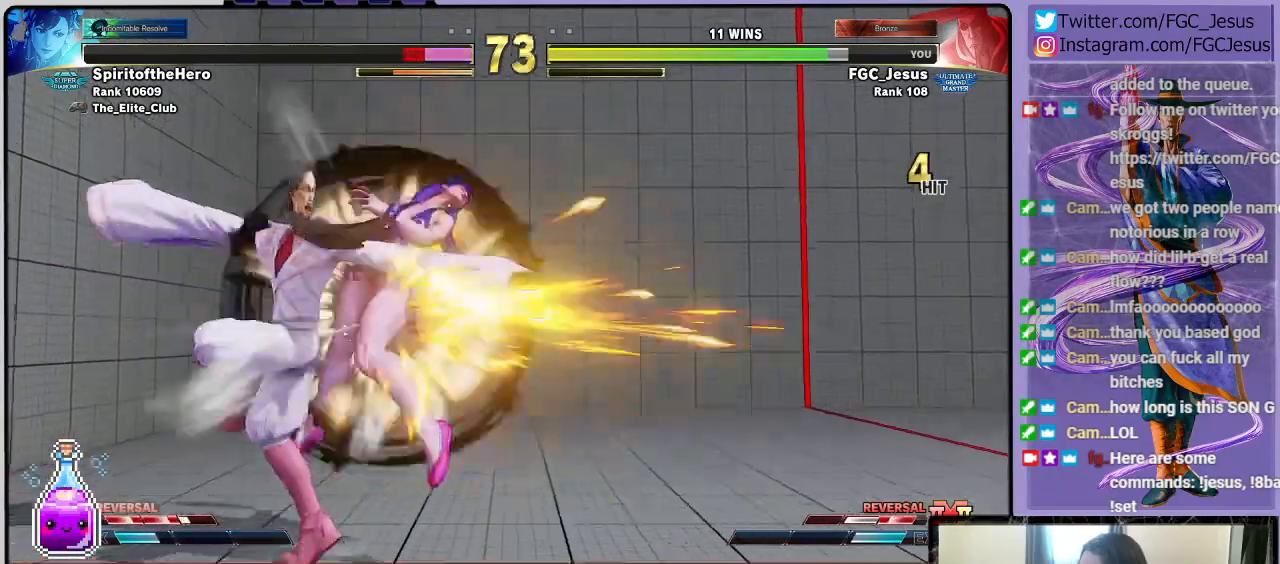
{"buttons": [], "left_stick": "center", "right_stick": "center", "events": []}
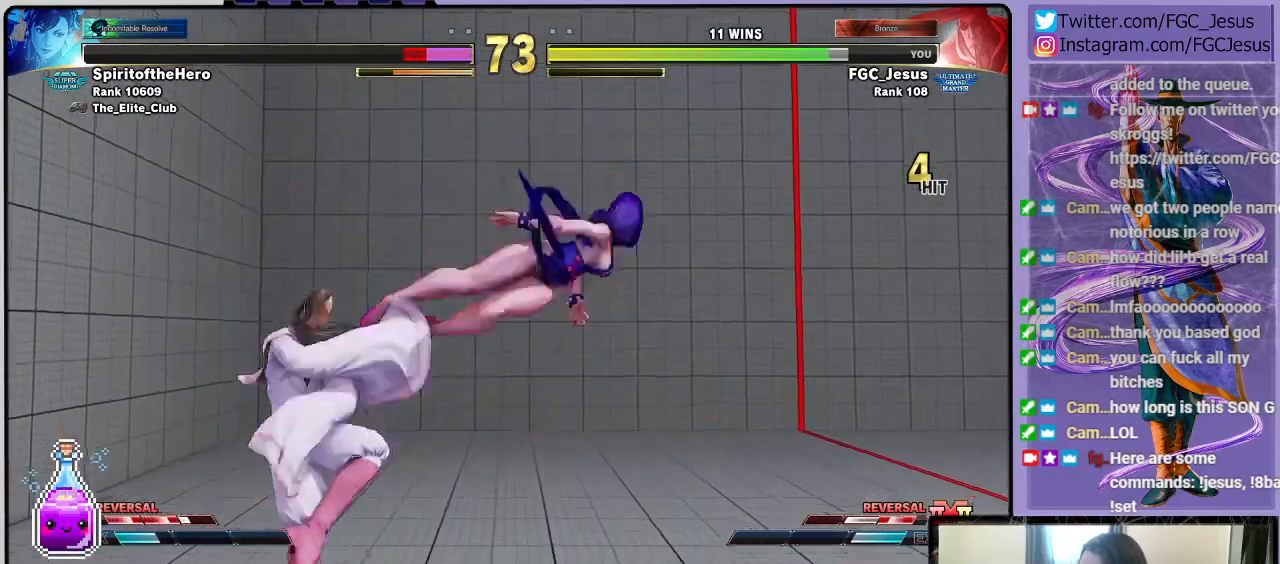
{"buttons": [], "left_stick": "center", "right_stick": "center", "events": []}
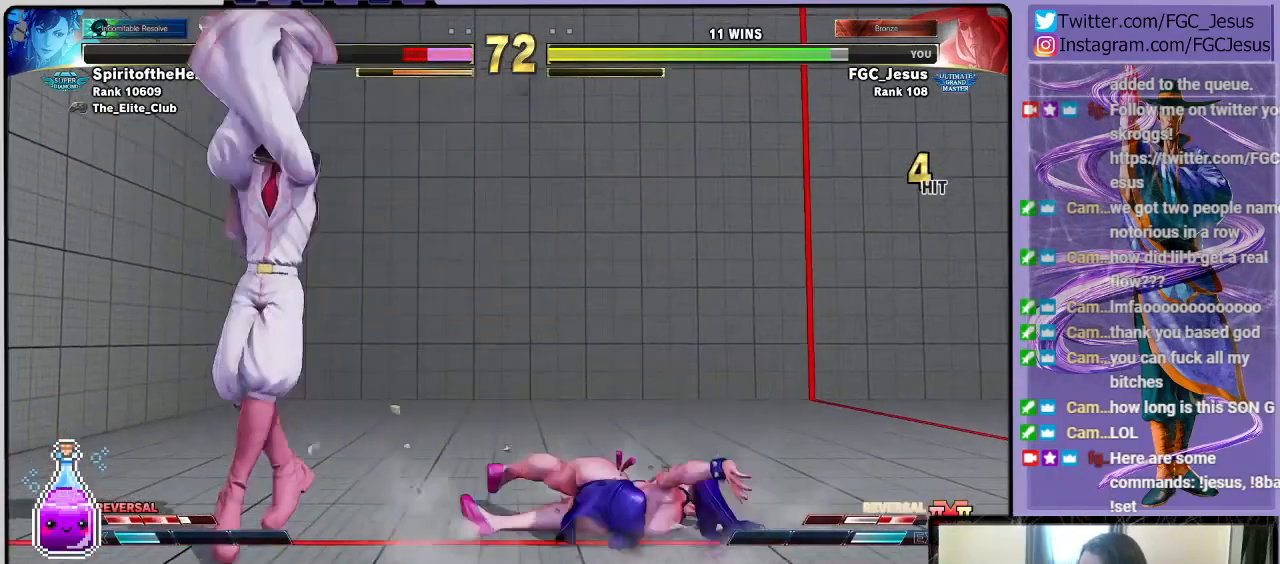
{"buttons": ["DPAD_DOWN", "DPAD_LEFT"], "left_stick": "center", "right_stick": "center", "events": [[67, "R1", "down"], [167, "DPAD_LEFT", "down"], [167, "R1", "up"], [201, "DPAD_DOWN", "down"]]}
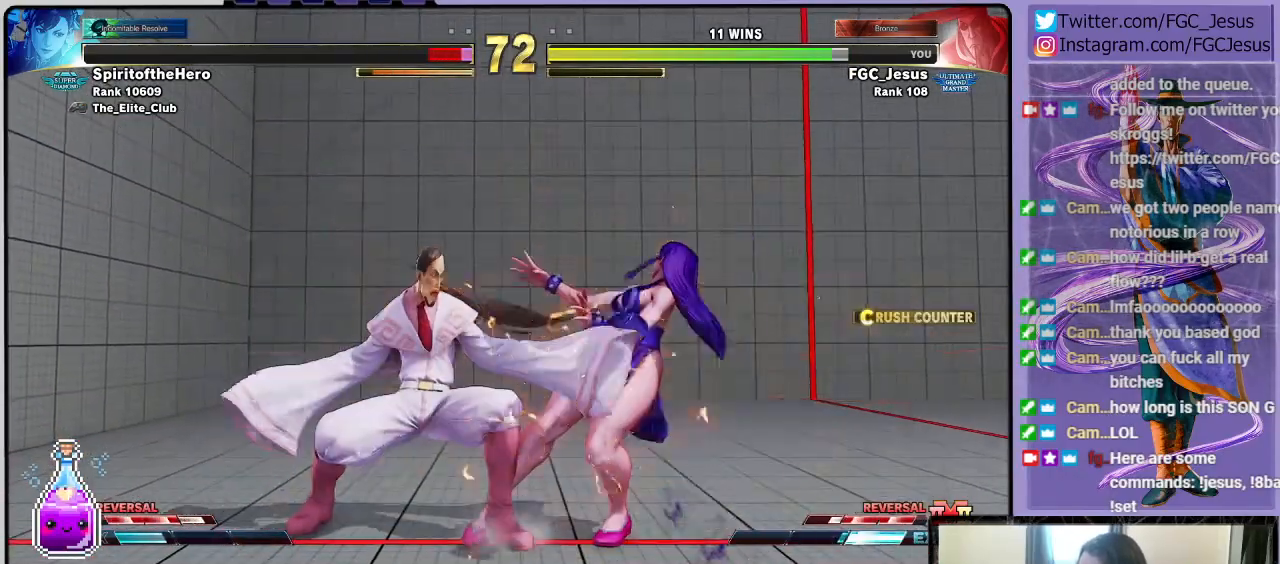
{"buttons": ["DPAD_RIGHT"], "left_stick": "center", "right_stick": "center", "events": [[133, "DPAD_DOWN", "up"], [367, "TRIANGLE", "down"], [467, "DPAD_DOWN", "down"], [467, "DPAD_LEFT", "up"], [467, "TRIANGLE", "up"], [500, "DPAD_DOWN", "up"], [500, "DPAD_RIGHT", "down"]]}
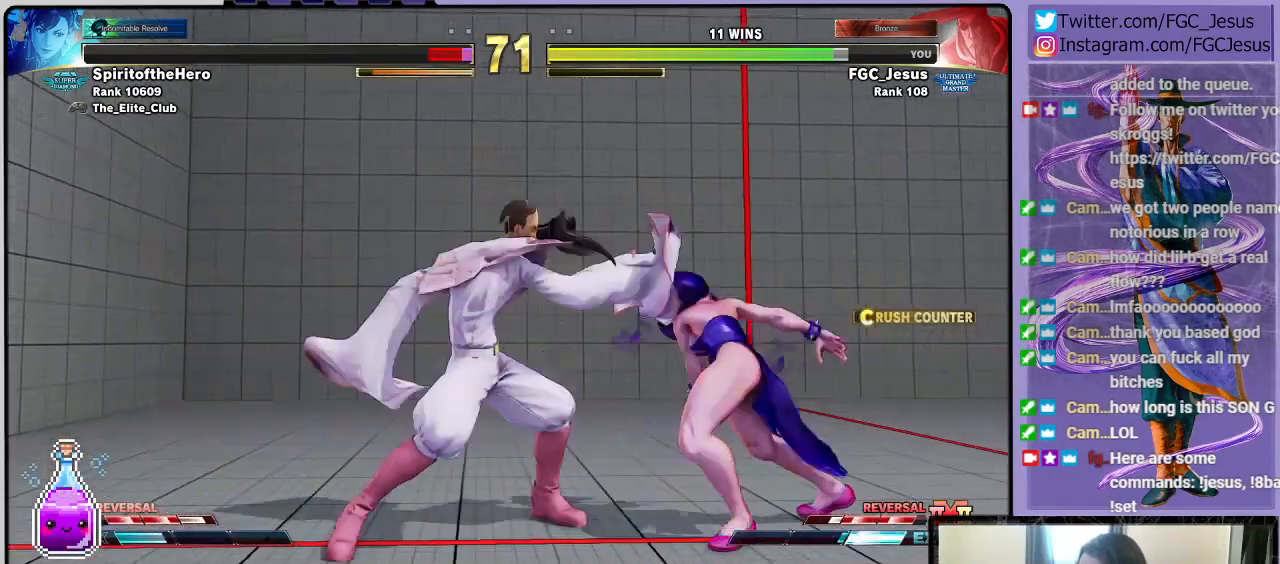
{"buttons": ["DPAD_DOWN", "DPAD_LEFT"], "left_stick": "center", "right_stick": "center", "events": [[34, "TRIANGLE", "down"], [67, "DPAD_DOWN", "down"], [67, "DPAD_RIGHT", "up"], [100, "DPAD_DOWN", "up"], [100, "DPAD_LEFT", "down"], [100, "TRIANGLE", "up"], [134, "DPAD_DOWN", "down"], [134, "TRIANGLE", "down"], [234, "TRIANGLE", "up"]]}
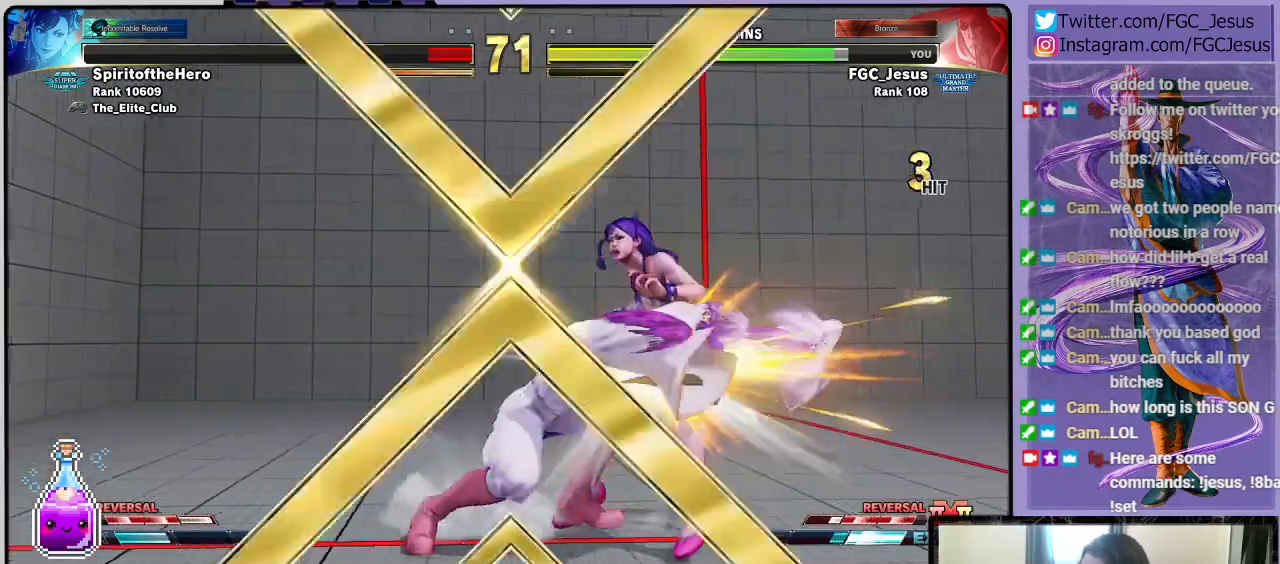
{"buttons": [], "left_stick": "center", "right_stick": "center", "events": [[167, "DPAD_DOWN", "up"], [167, "DPAD_LEFT", "up"]]}